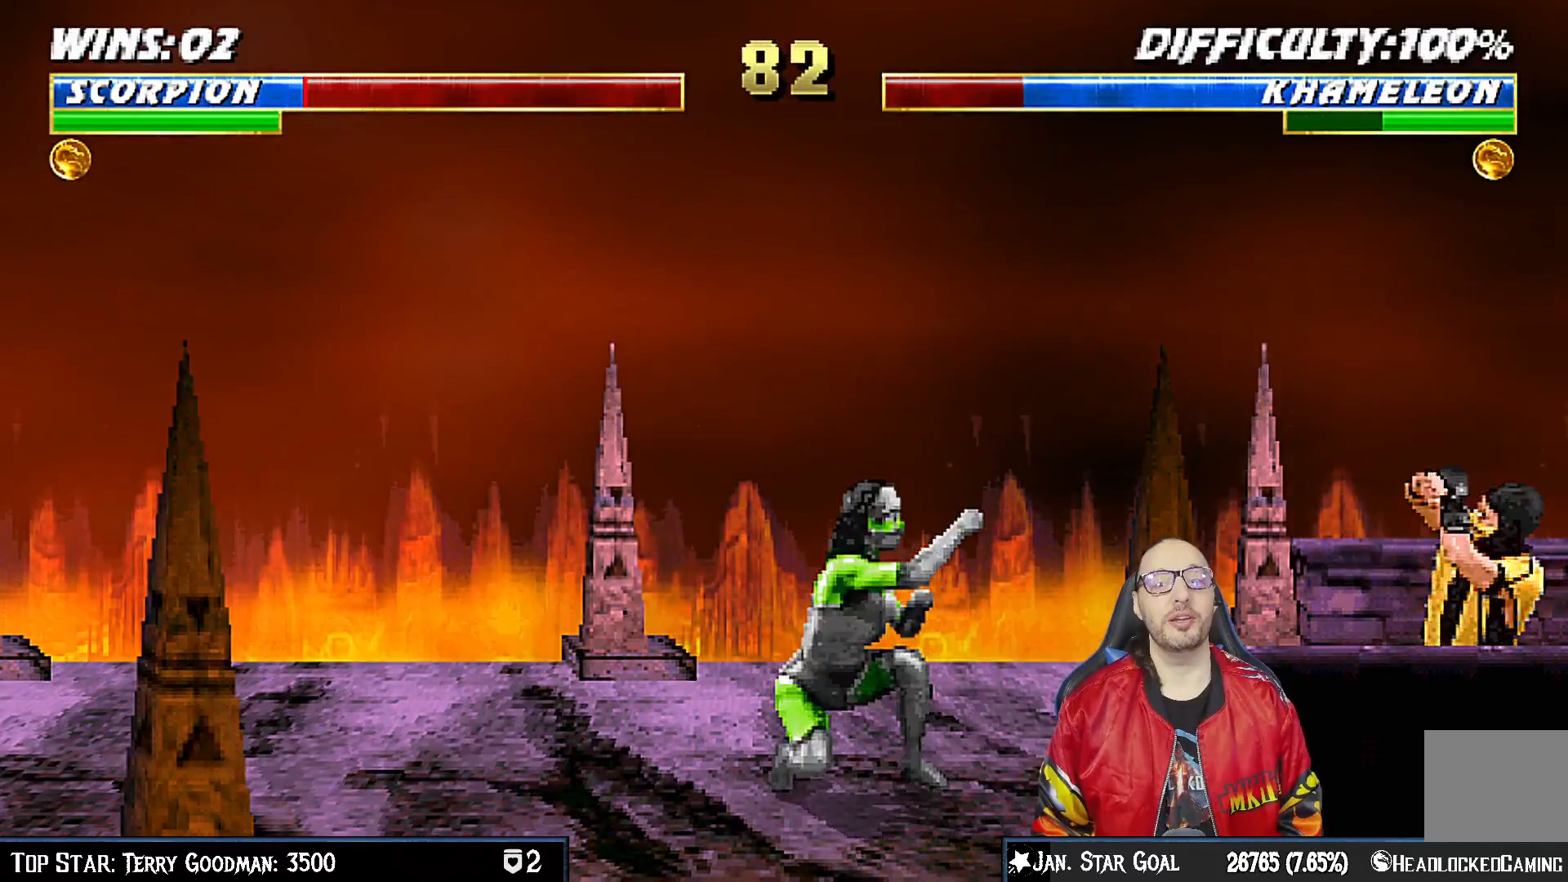
Gameplay with a controller (PlayStation layout); each line is a JSON object with the inputs held at the frame after it. "events" lists button and stick changes between this image and that frame as [ms after this image, input, new state], when the widget could be followed in between. Not read: L1.
{"buttons": ["DPAD_UP", "DPAD_LEFT"], "left_stick": "center", "right_stick": "center", "events": [[17, "DPAD_RIGHT", "up"], [33, "DPAD_DOWN", "up"], [133, "DPAD_LEFT", "down"], [150, "DPAD_UP", "down"]]}
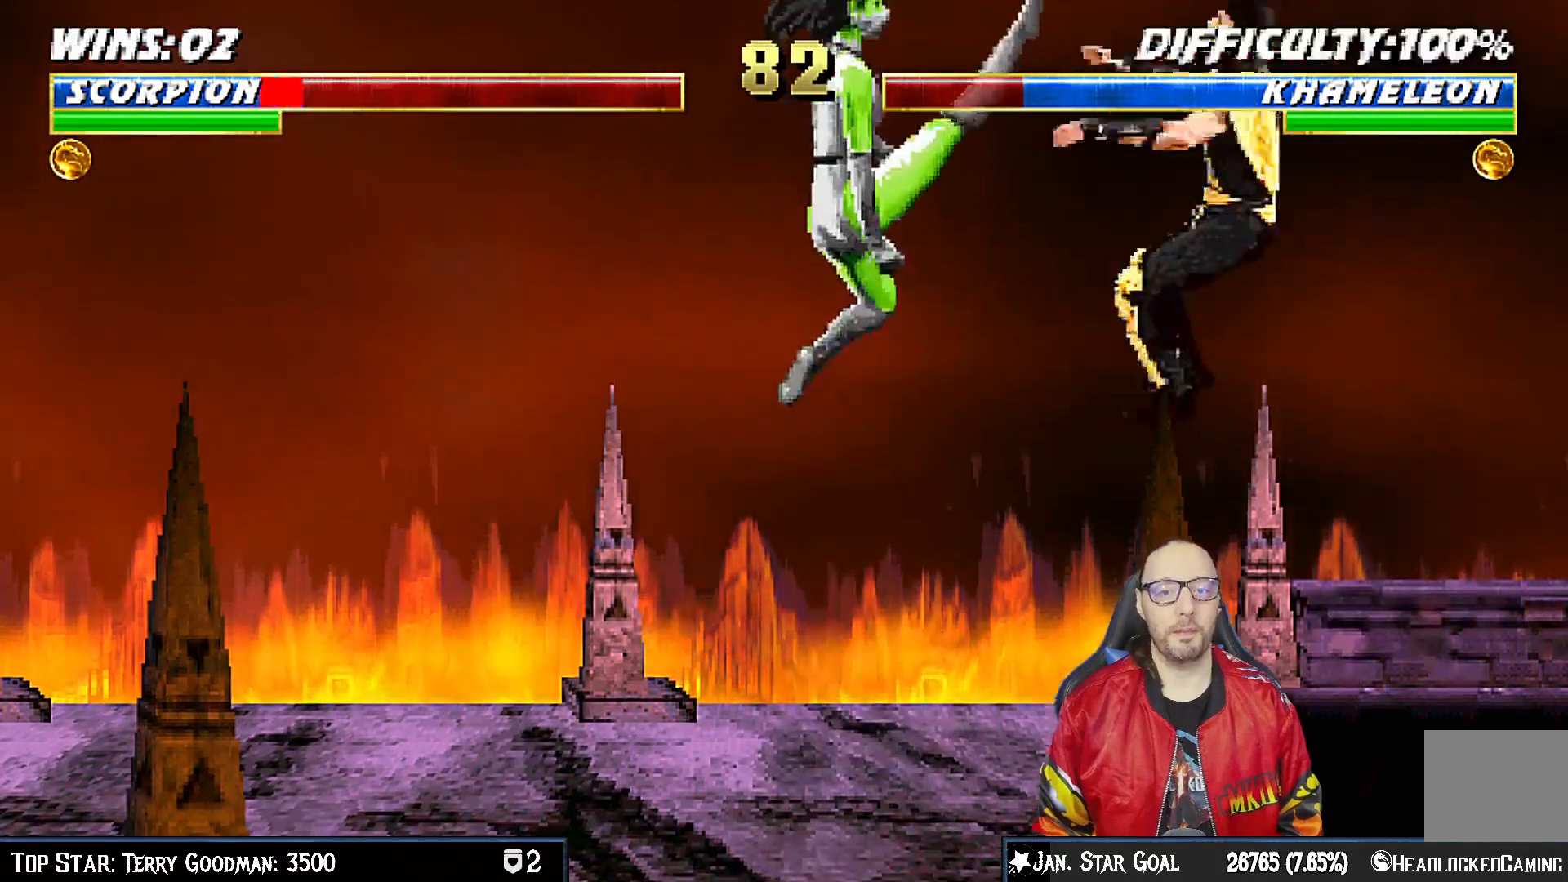
{"buttons": ["DPAD_DOWN", "DPAD_RIGHT"], "left_stick": "center", "right_stick": "center", "events": [[17, "DPAD_LEFT", "up"], [17, "DPAD_UP", "up"], [17, "SQUARE", "down"], [83, "DPAD_RIGHT", "down"], [100, "DPAD_DOWN", "down"], [133, "SQUARE", "up"]]}
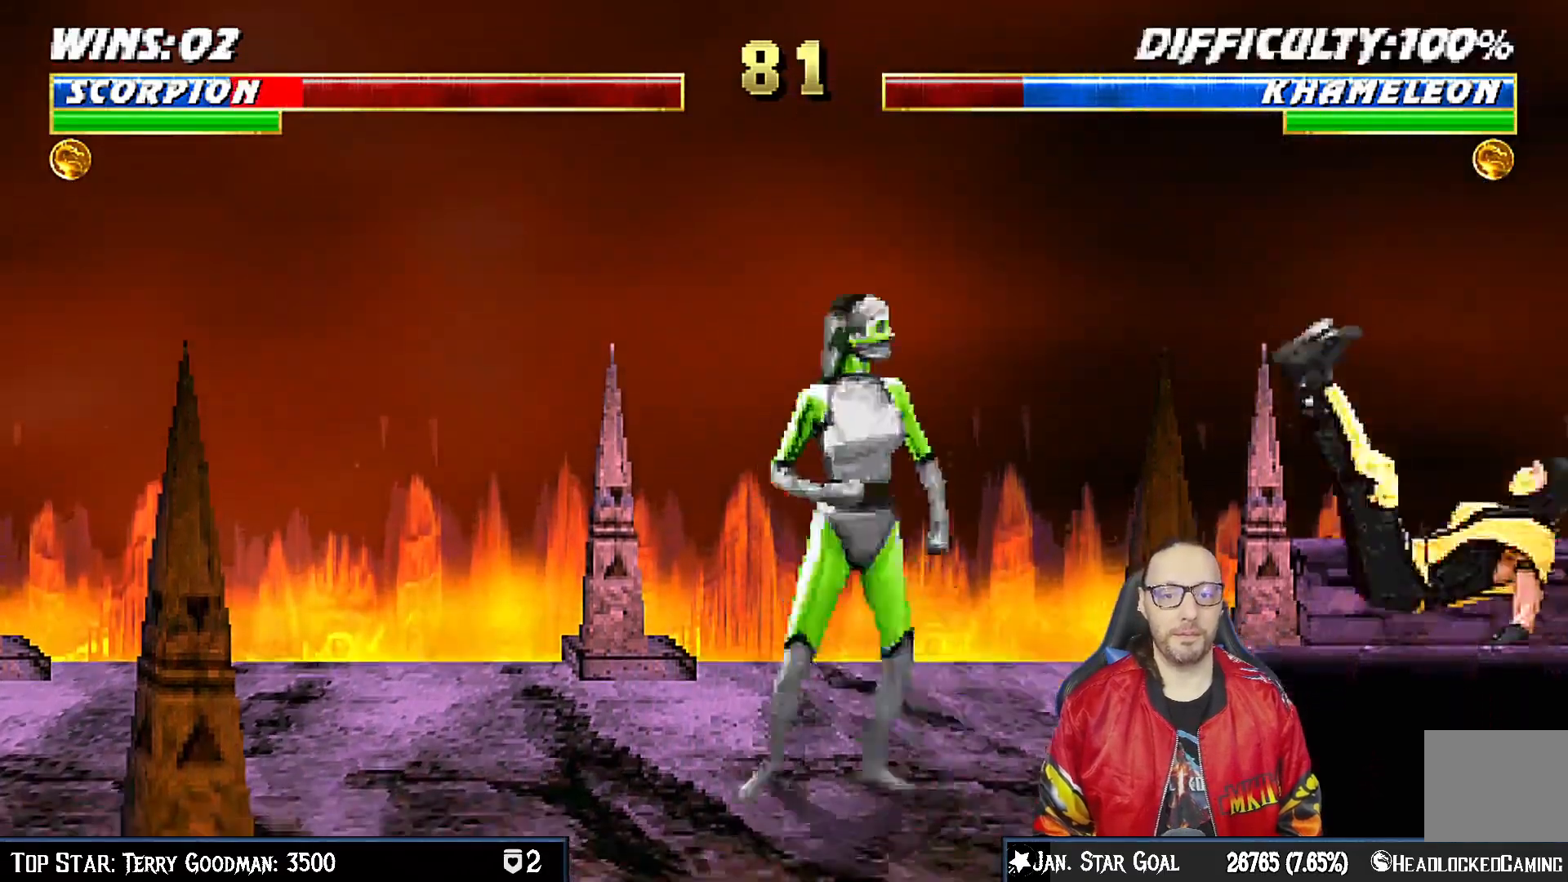
{"buttons": [], "left_stick": "center", "right_stick": "center", "events": [[483, "DPAD_DOWN", "up"], [483, "DPAD_RIGHT", "up"]]}
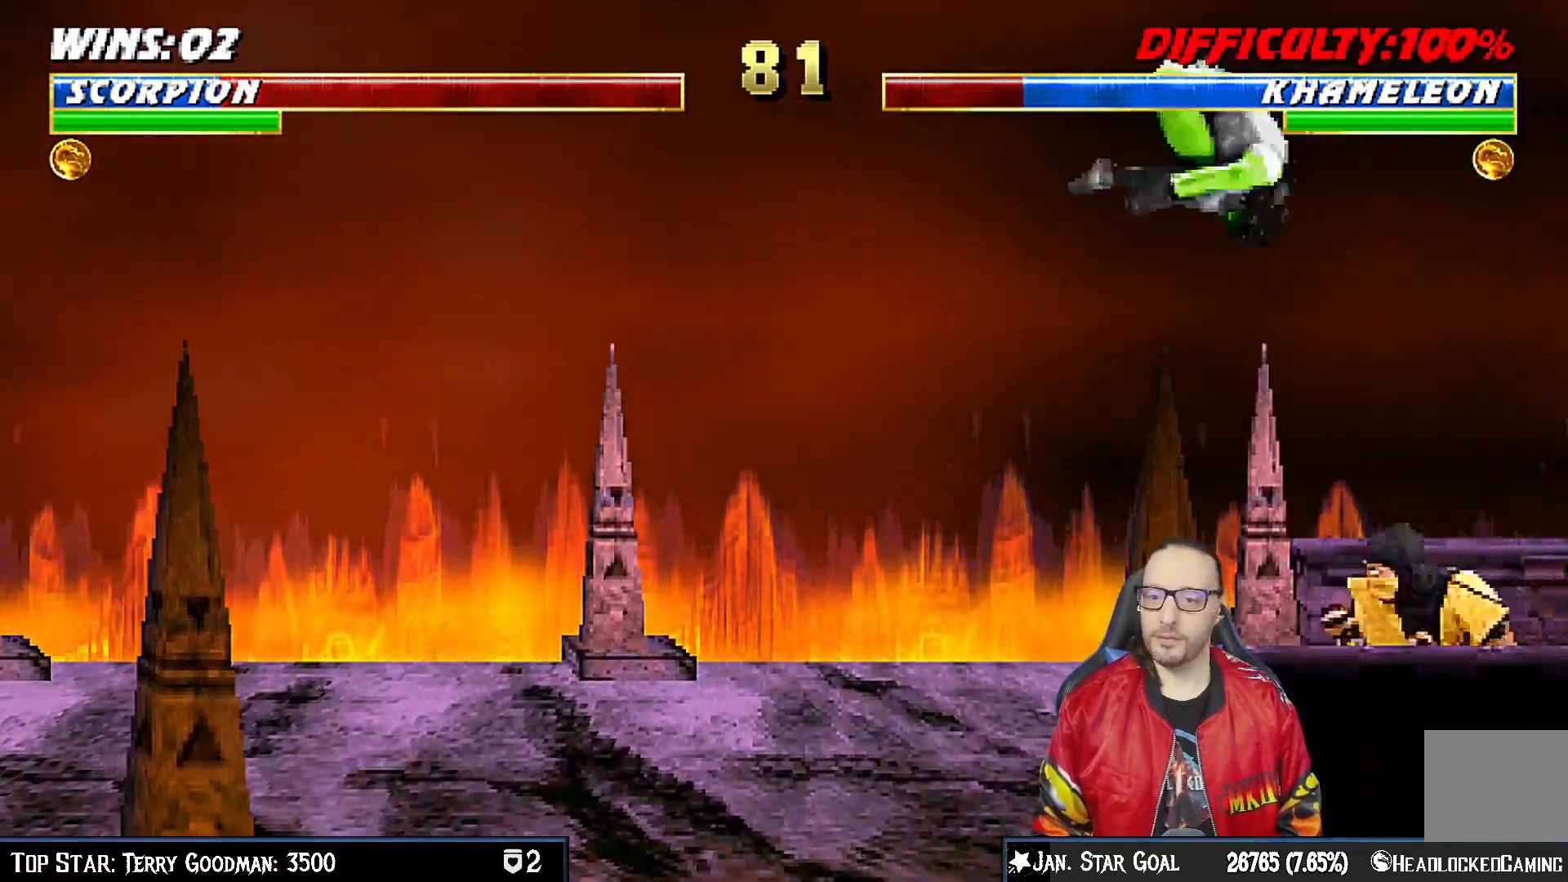
{"buttons": [], "left_stick": "center", "right_stick": "center", "events": [[150, "DPAD_LEFT", "down"], [233, "DPAD_LEFT", "up"], [283, "SQUARE", "down"], [400, "DPAD_RIGHT", "down"], [417, "SQUARE", "up"], [483, "DPAD_RIGHT", "up"]]}
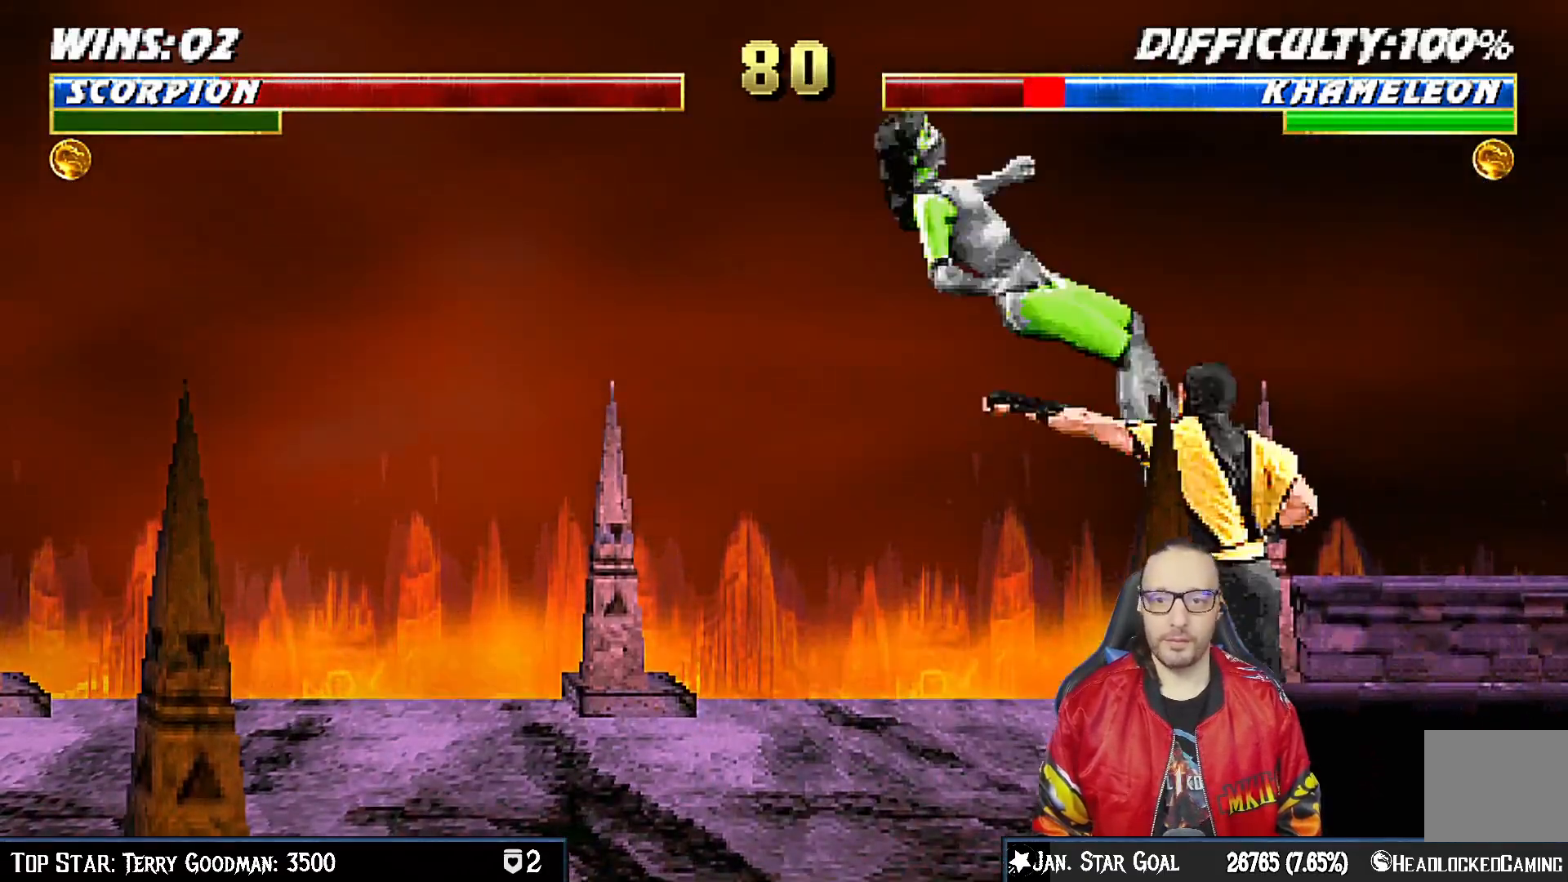
{"buttons": [], "left_stick": "center", "right_stick": "center", "events": [[67, "DPAD_RIGHT", "down"], [167, "DPAD_RIGHT", "up"], [217, "DPAD_RIGHT", "down"], [250, "CROSS", "down"], [433, "CROSS", "up"], [433, "DPAD_RIGHT", "up"]]}
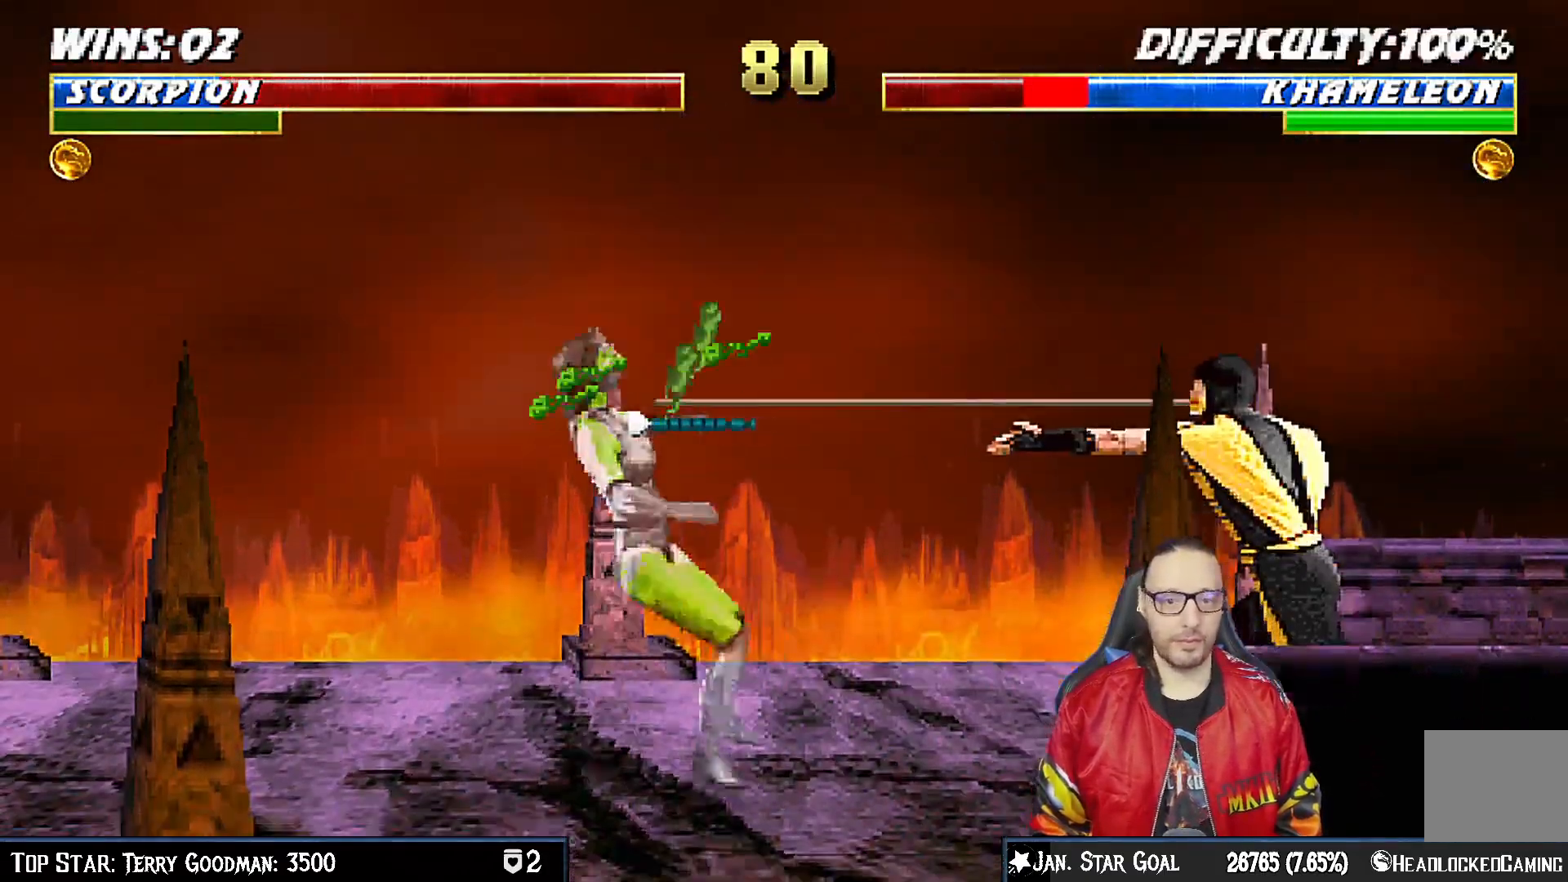
{"buttons": [], "left_stick": "center", "right_stick": "center", "events": []}
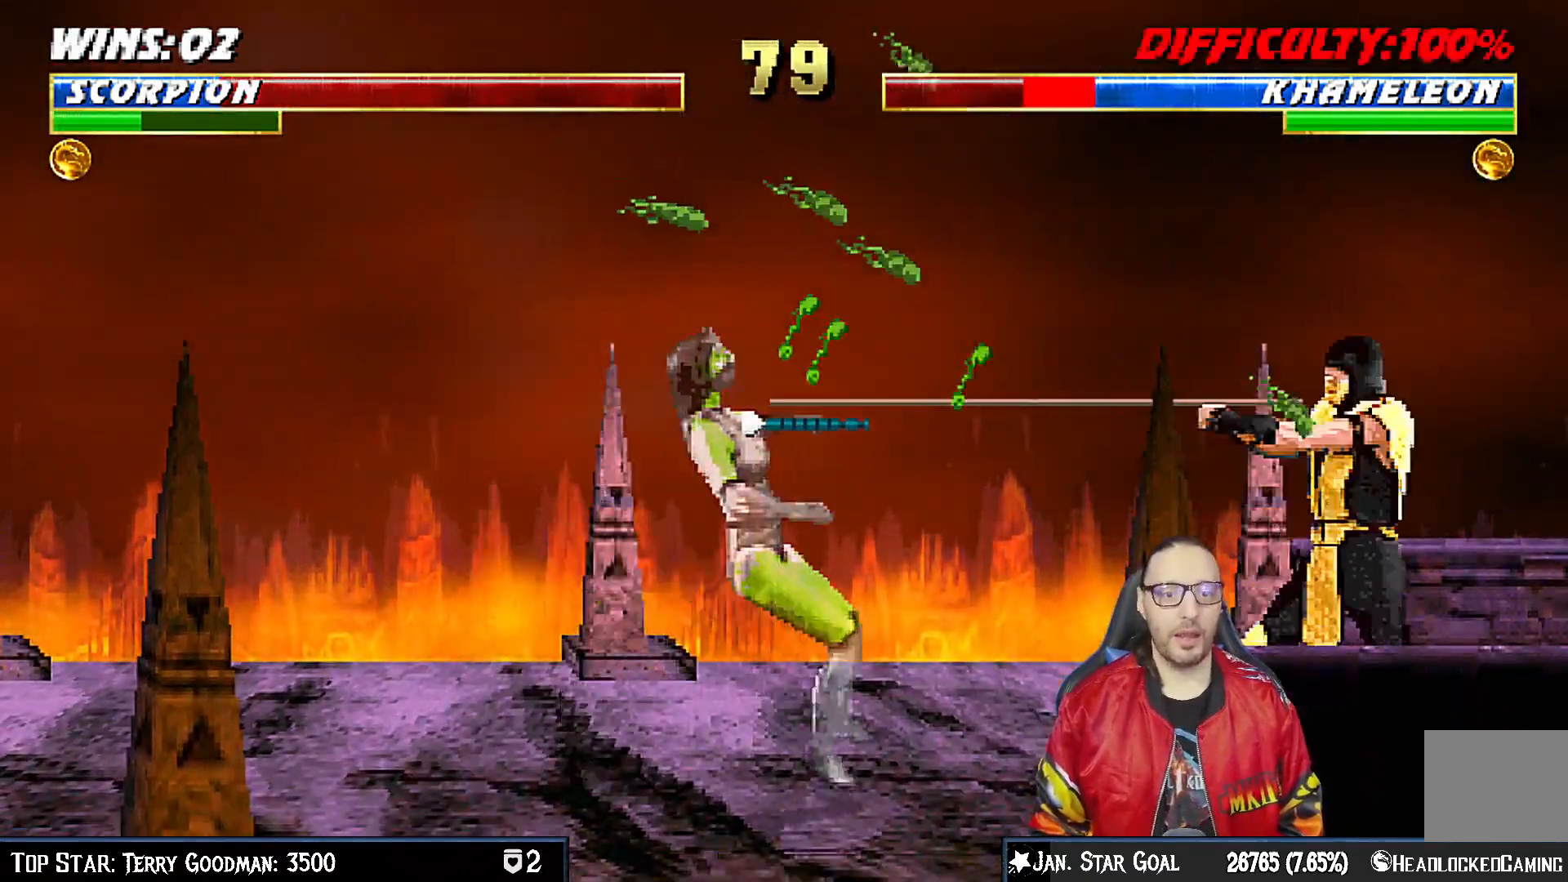
{"buttons": ["SQUARE", "DPAD_LEFT"], "left_stick": "center", "right_stick": "center", "events": [[350, "DPAD_LEFT", "down"], [483, "SQUARE", "down"]]}
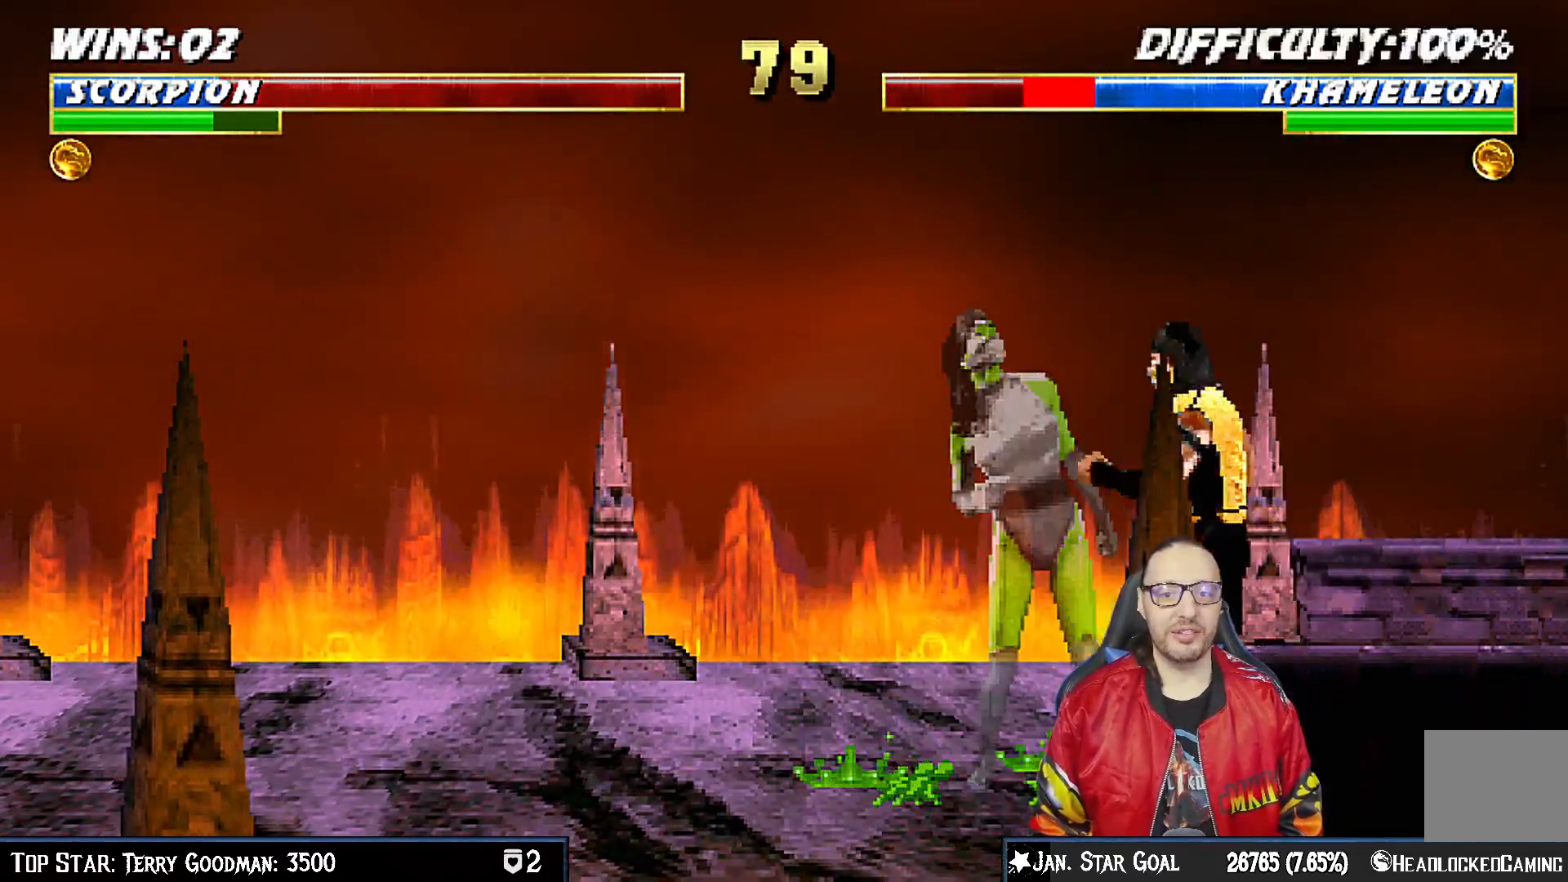
{"buttons": ["TRIANGLE", "DPAD_RIGHT"], "left_stick": "center", "right_stick": "center", "events": [[67, "SQUARE", "up"], [83, "DPAD_LEFT", "up"], [150, "DPAD_RIGHT", "down"], [150, "SQUARE", "down"], [217, "SQUARE", "up"], [283, "TRIANGLE", "down"], [383, "TRIANGLE", "up"], [433, "TRIANGLE", "down"]]}
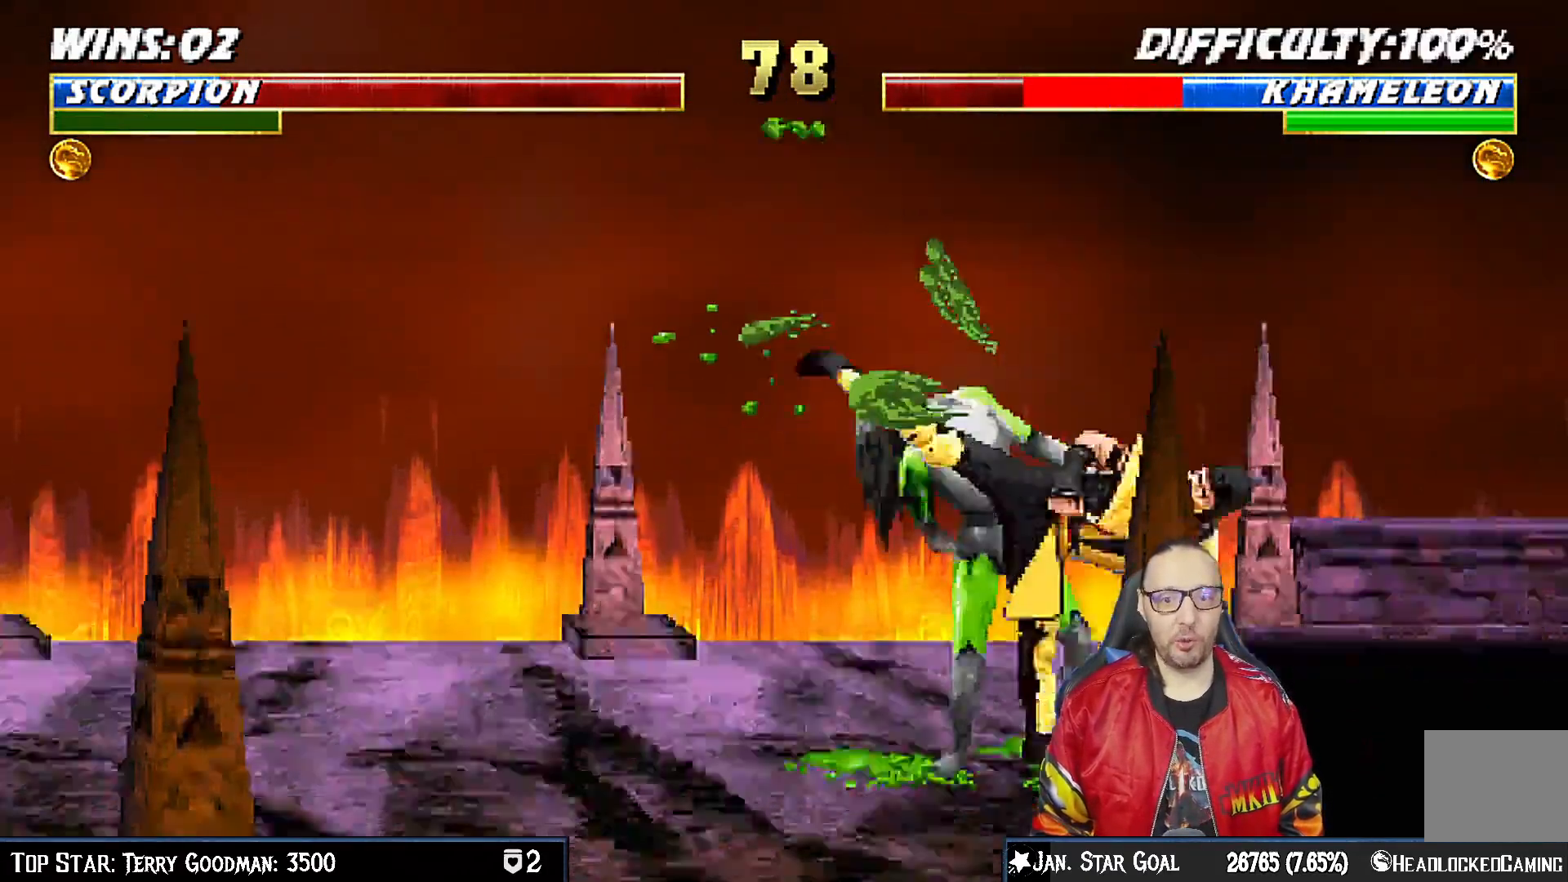
{"buttons": [], "left_stick": "center", "right_stick": "center", "events": [[33, "TRIANGLE", "up"], [100, "TRIANGLE", "down"], [200, "TRIANGLE", "up"], [267, "TRIANGLE", "down"], [417, "TRIANGLE", "up"], [467, "DPAD_RIGHT", "up"]]}
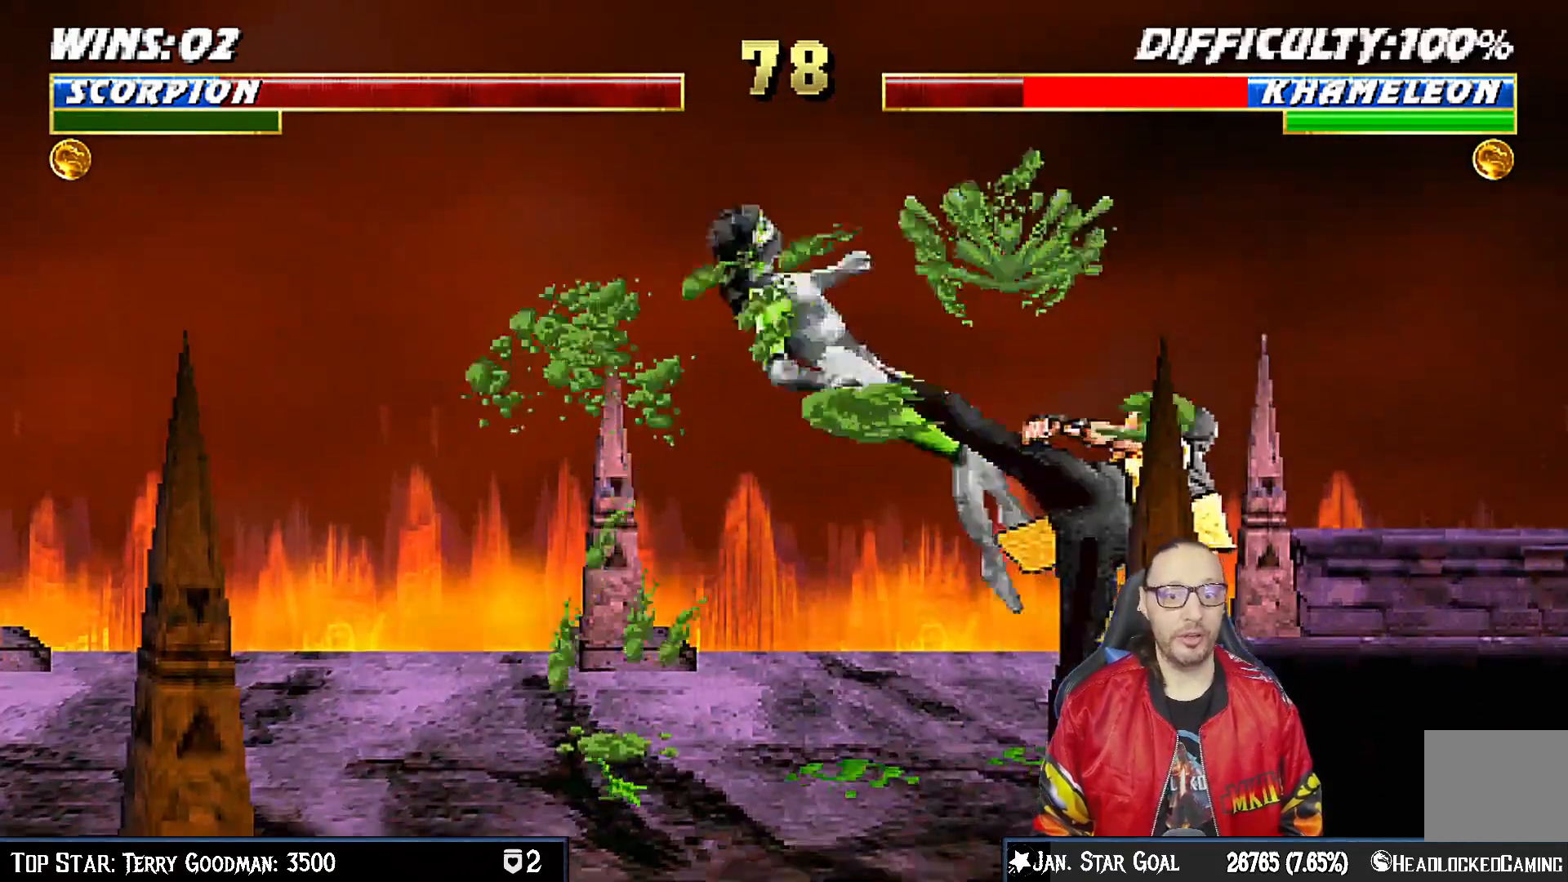
{"buttons": ["DPAD_DOWN", "DPAD_RIGHT"], "left_stick": "center", "right_stick": "center", "events": [[217, "DPAD_LEFT", "down"], [350, "DPAD_LEFT", "up"], [450, "DPAD_DOWN", "down"], [500, "DPAD_RIGHT", "down"]]}
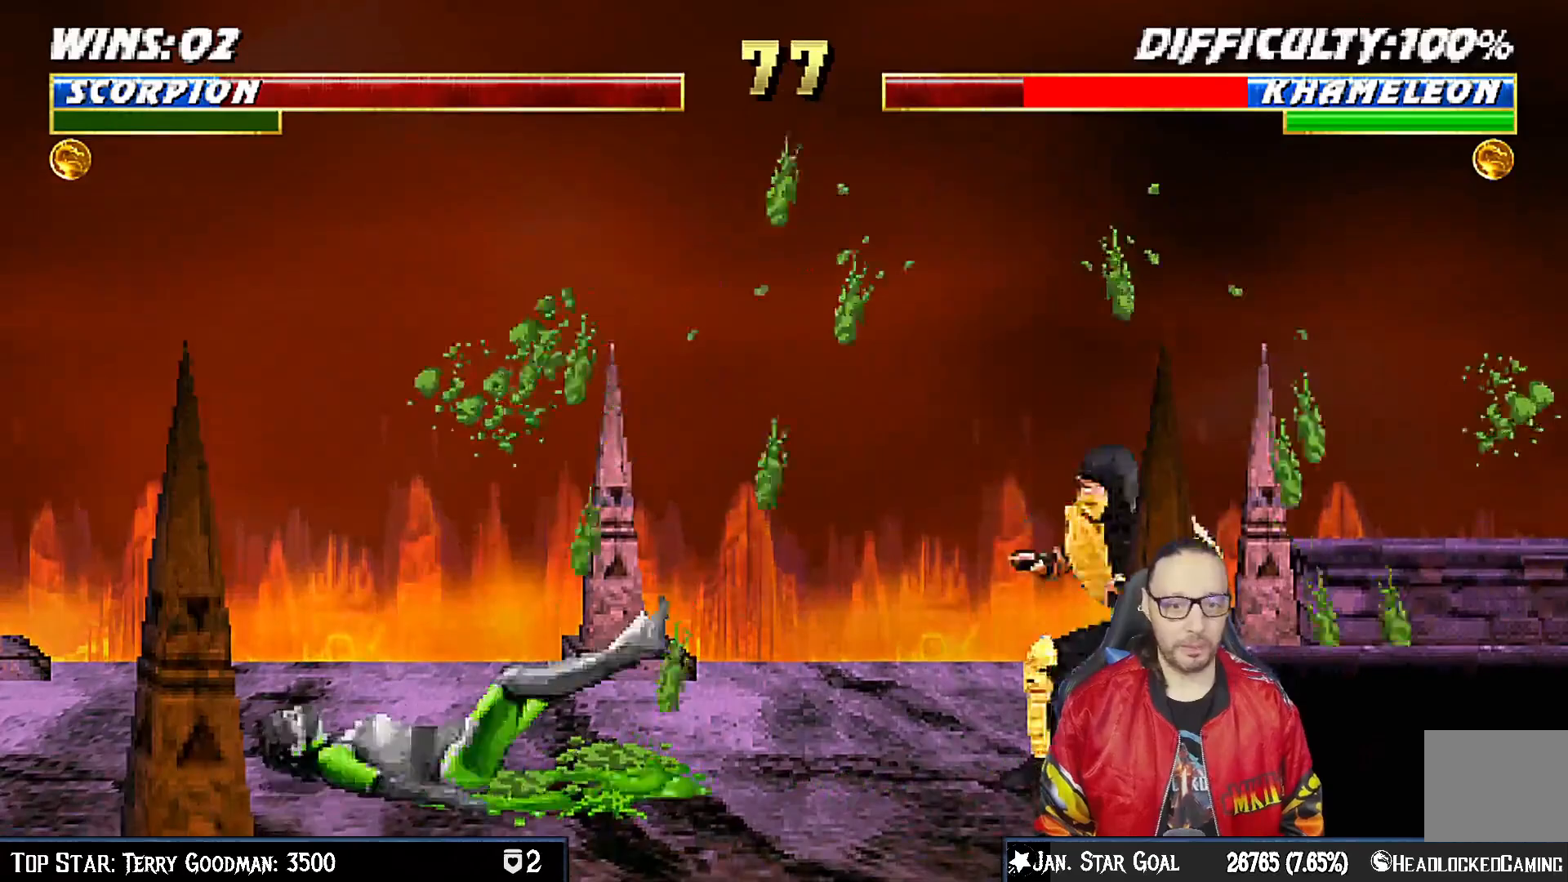
{"buttons": ["DPAD_RIGHT"], "left_stick": "center", "right_stick": "center", "events": [[50, "DPAD_DOWN", "up"], [100, "CROSS", "down"], [200, "CROSS", "up"], [200, "DPAD_RIGHT", "up"], [267, "CROSS", "down"], [350, "DPAD_RIGHT", "down"], [367, "DPAD_DOWN", "down"], [383, "CROSS", "up"], [400, "DPAD_DOWN", "up"], [450, "DPAD_RIGHT", "up"], [500, "DPAD_RIGHT", "down"]]}
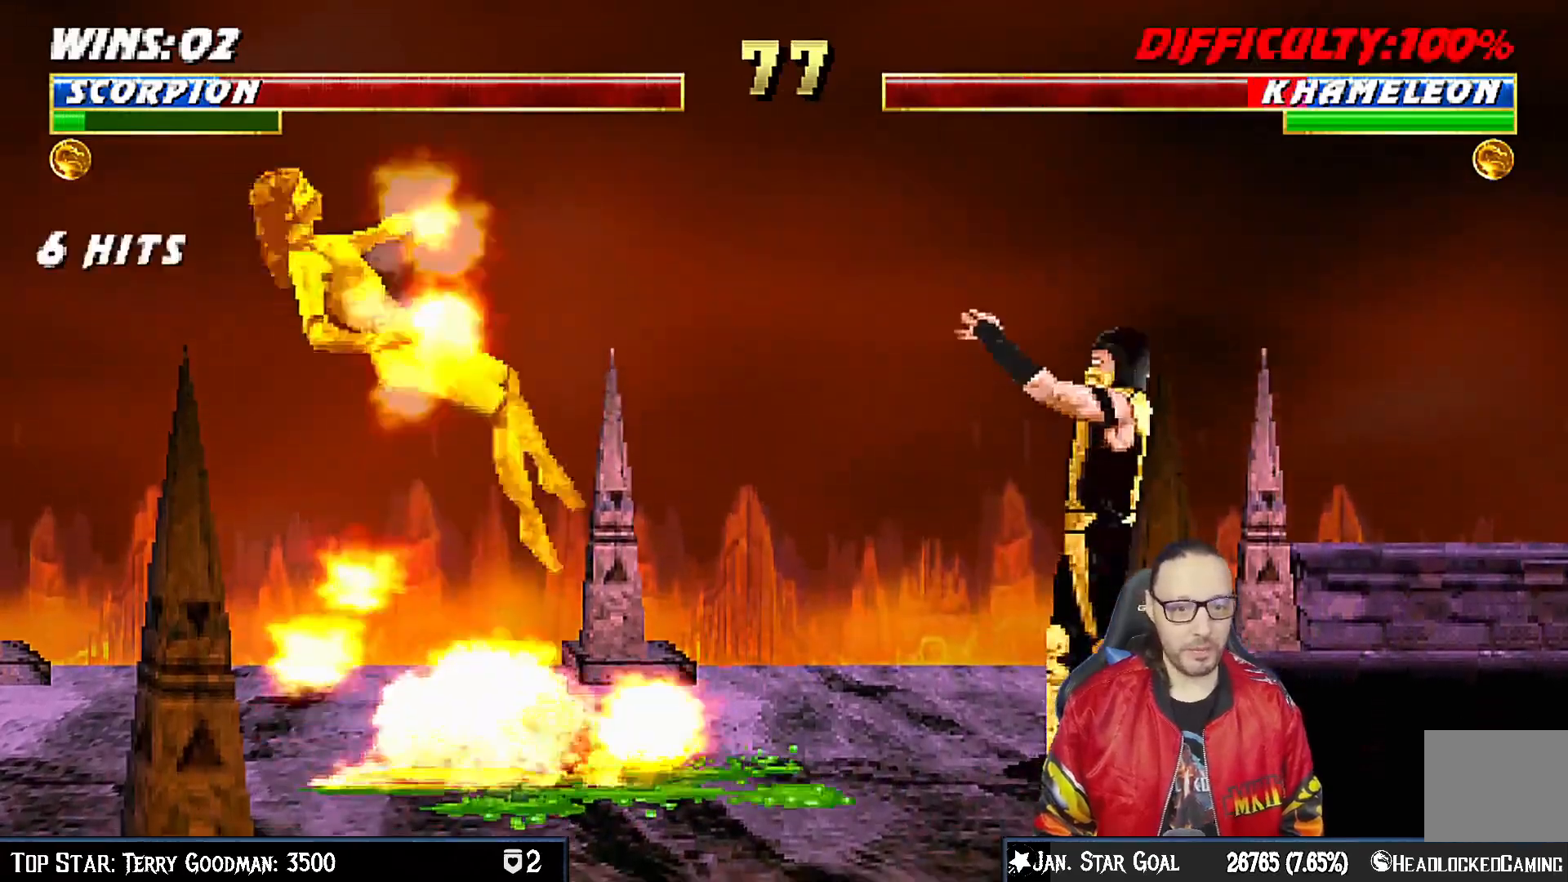
{"buttons": ["CROSS", "DPAD_RIGHT"], "left_stick": "center", "right_stick": "center", "events": [[100, "DPAD_RIGHT", "up"], [167, "DPAD_RIGHT", "down"], [267, "DPAD_RIGHT", "up"], [333, "DPAD_RIGHT", "down"], [400, "CROSS", "down"]]}
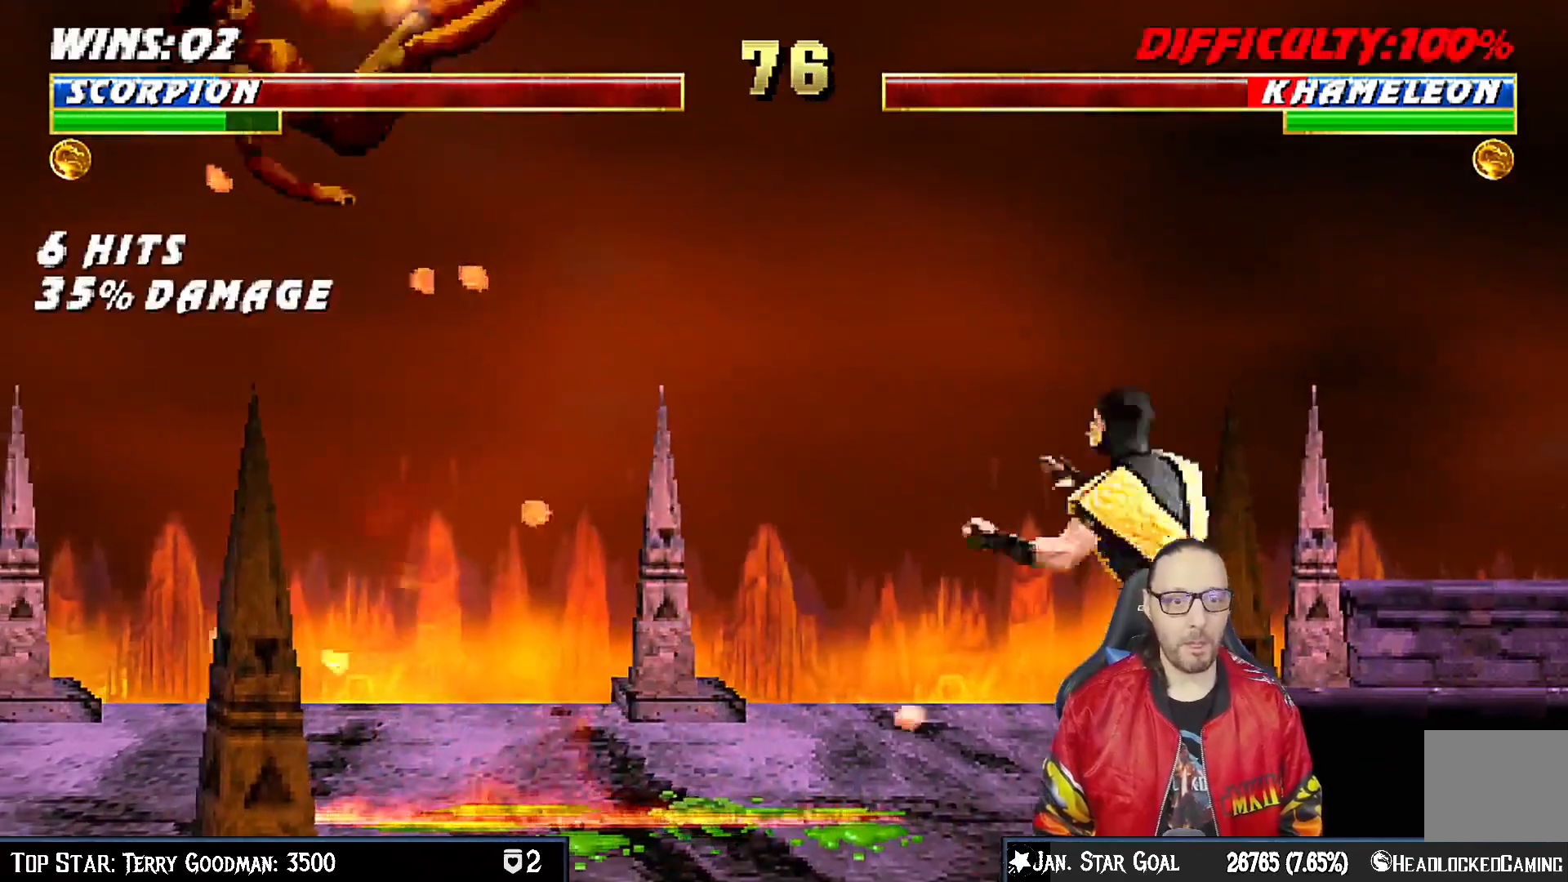
{"buttons": [], "left_stick": "center", "right_stick": "center", "events": [[17, "CROSS", "up"], [33, "DPAD_RIGHT", "up"], [50, "CROSS", "down"], [267, "CROSS", "up"]]}
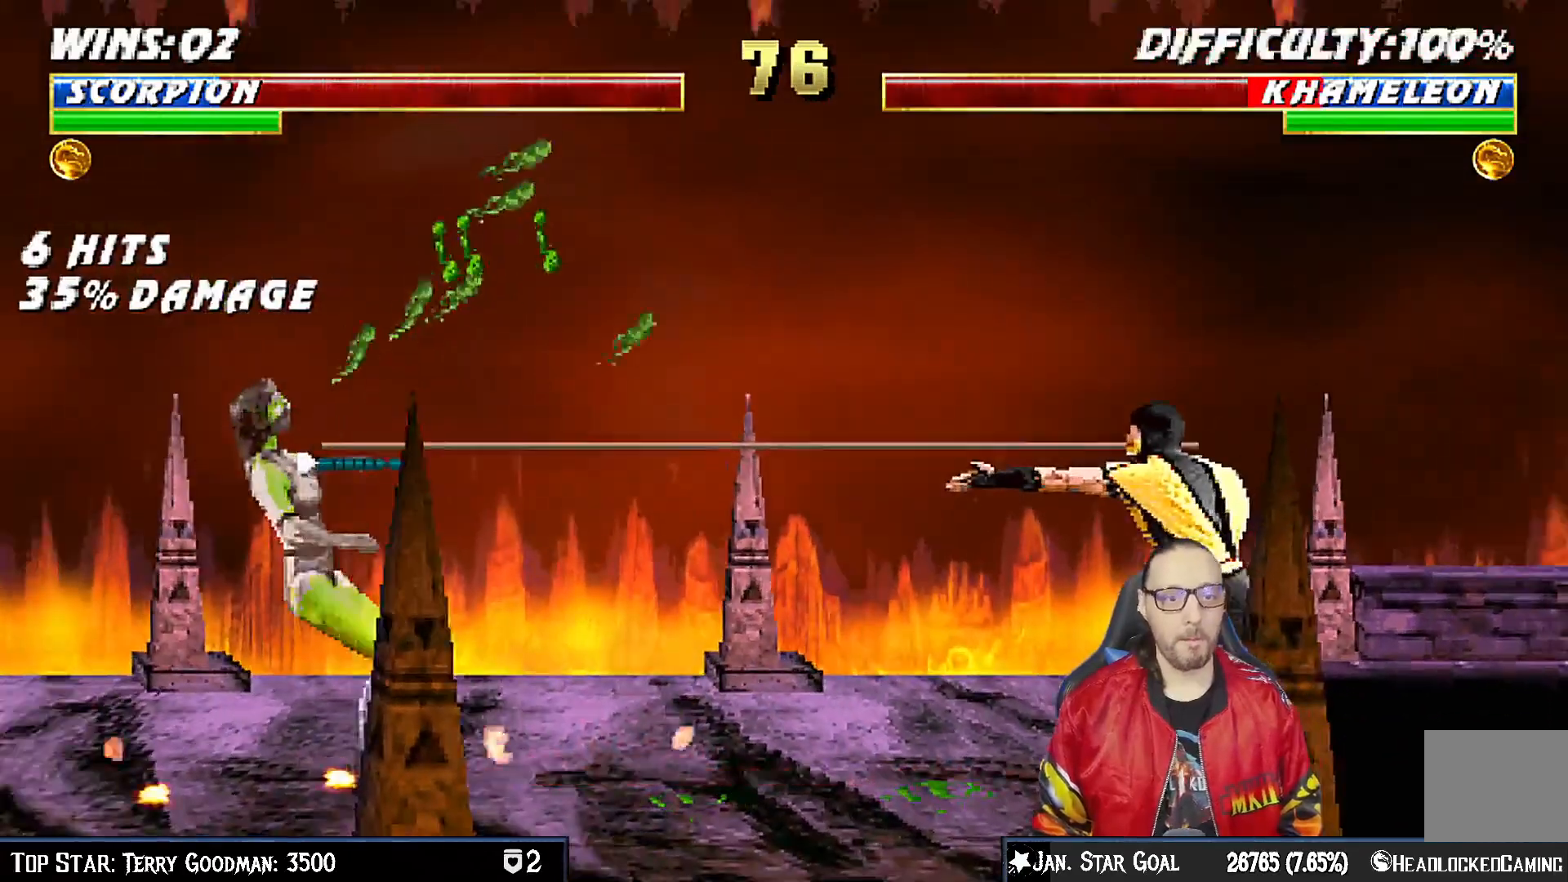
{"buttons": [], "left_stick": "center", "right_stick": "center", "events": []}
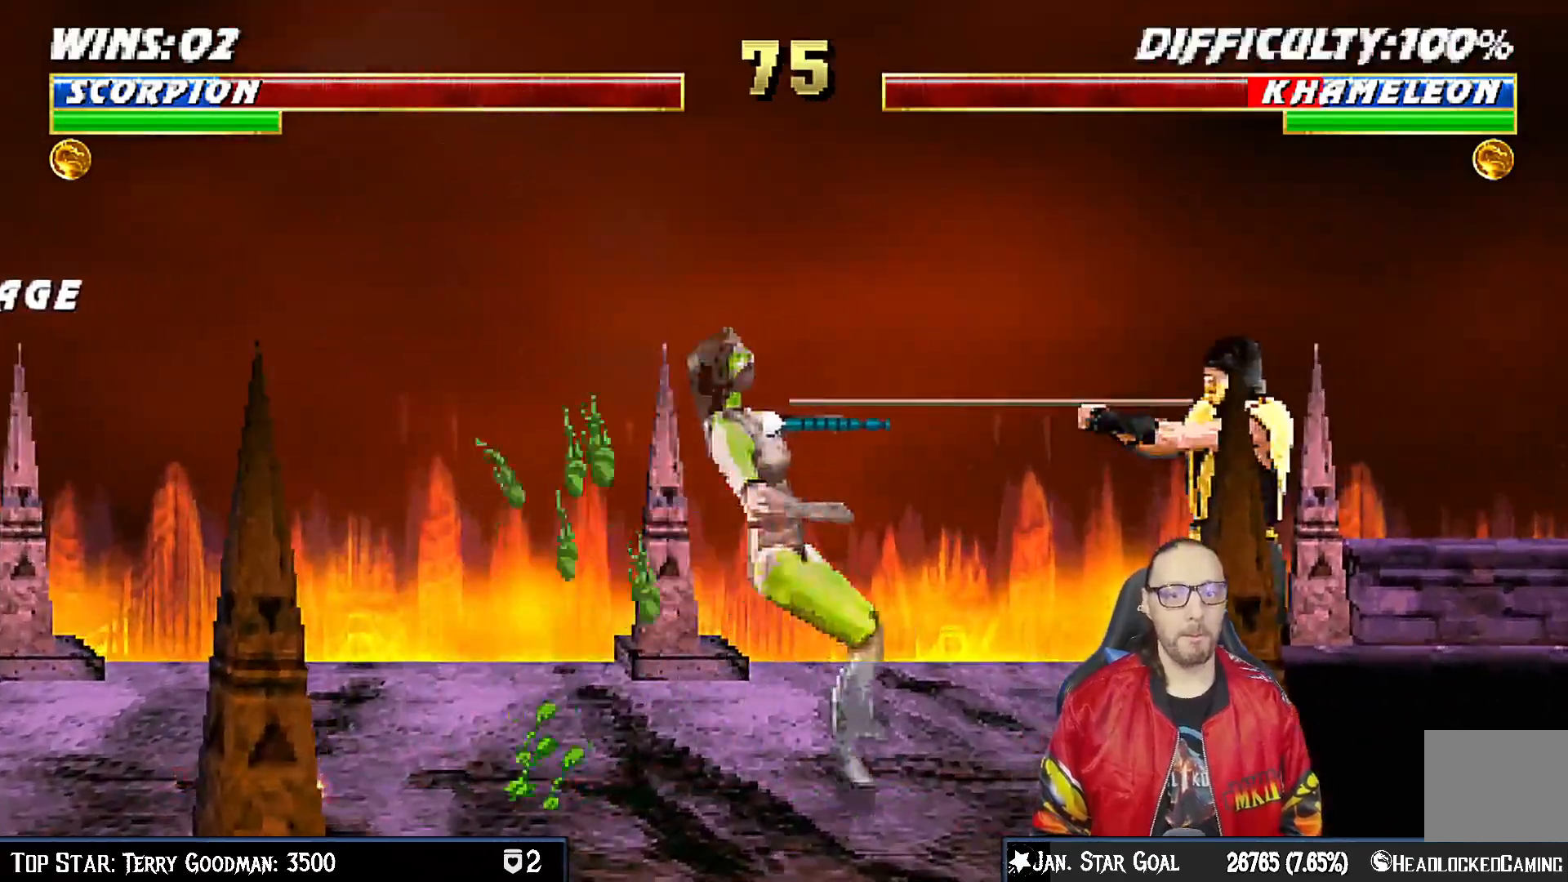
{"buttons": [], "left_stick": "center", "right_stick": "center", "events": [[133, "DPAD_LEFT", "down"], [367, "SQUARE", "down"], [450, "SQUARE", "up"], [467, "DPAD_LEFT", "up"]]}
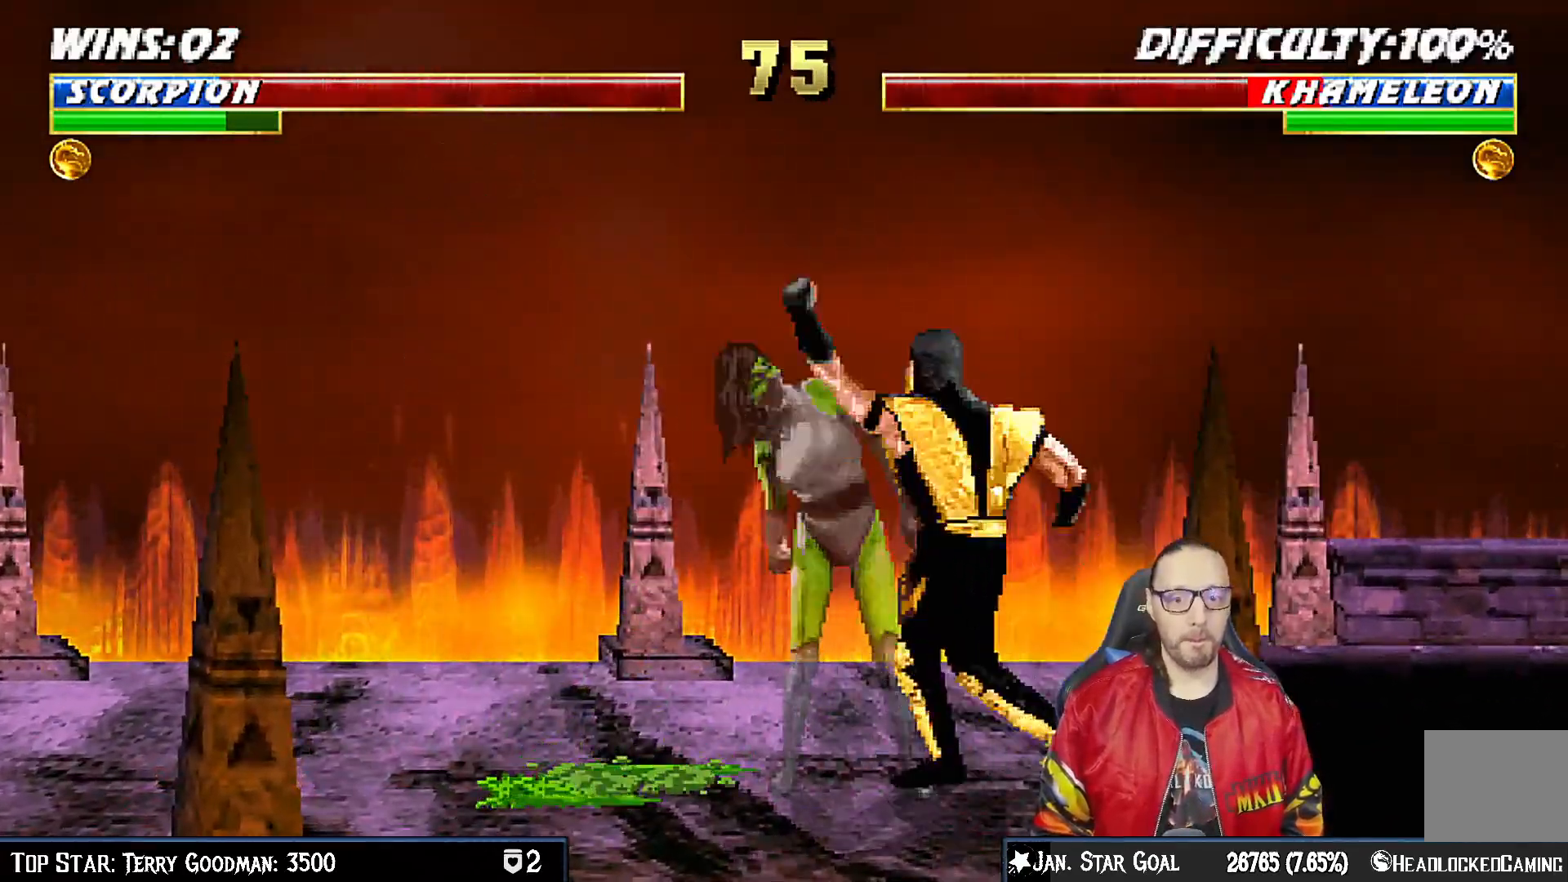
{"buttons": ["TRIANGLE", "DPAD_RIGHT"], "left_stick": "center", "right_stick": "center", "events": [[33, "DPAD_RIGHT", "down"], [33, "SQUARE", "down"], [133, "SQUARE", "up"], [167, "CIRCLE", "down"], [333, "CIRCLE", "up"], [367, "TRIANGLE", "down"], [433, "TRIANGLE", "up"], [500, "TRIANGLE", "down"]]}
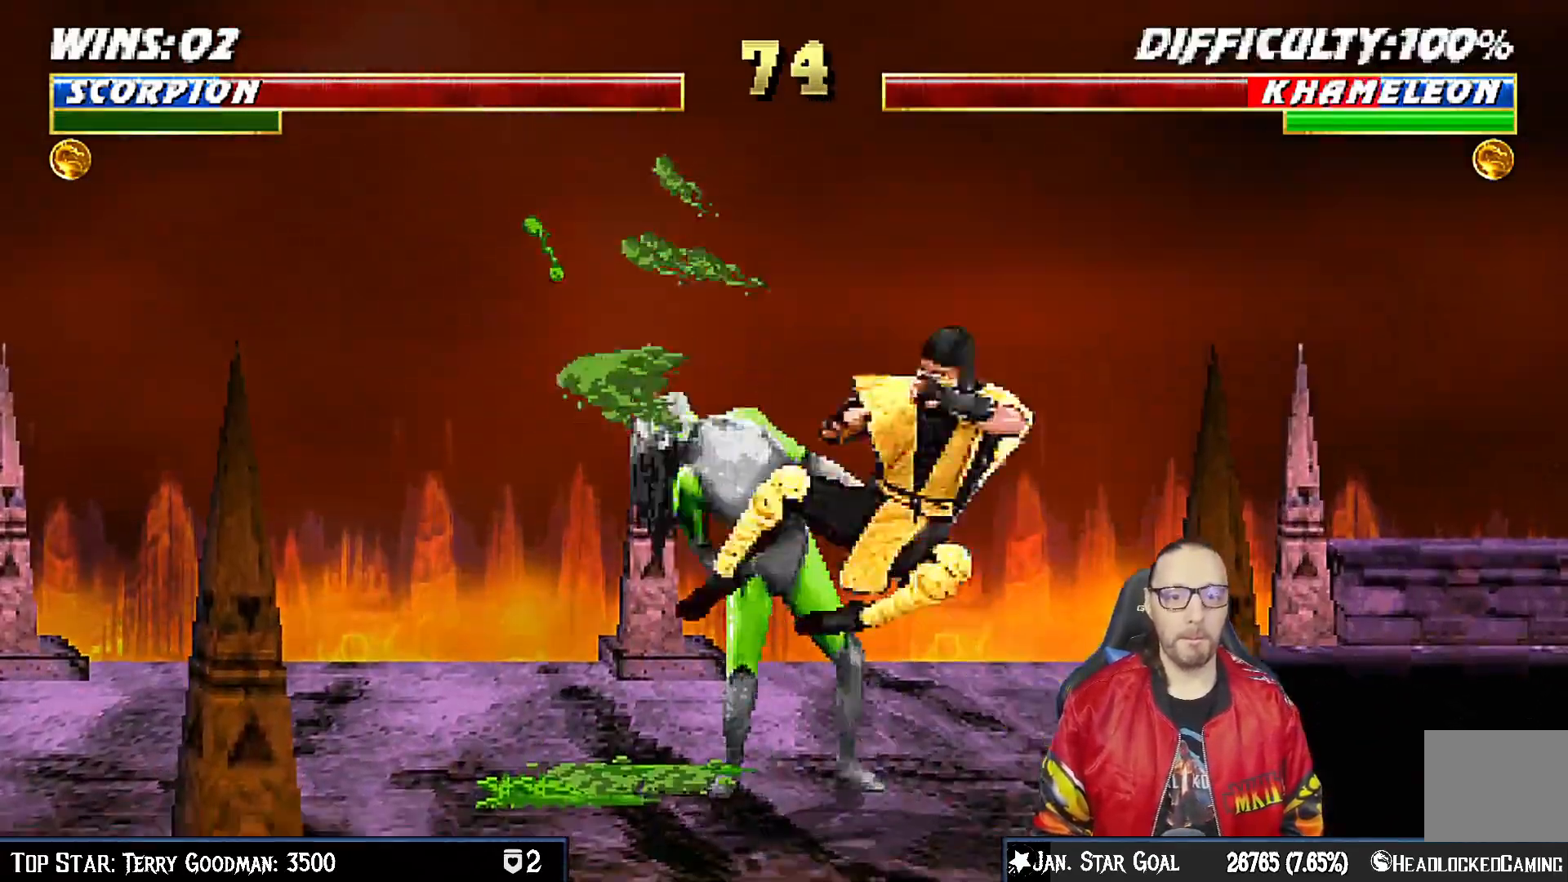
{"buttons": ["TRIANGLE", "DPAD_RIGHT"], "left_stick": "center", "right_stick": "down", "events": [[100, "TRIANGLE", "up"], [150, "TRIANGLE", "down"], [167, "CIRCLE", "down"], [233, "CIRCLE", "up"], [250, "TRIANGLE", "up"], [300, "TRIANGLE", "down"], [400, "TRIANGLE", "up"], [450, "TRIANGLE", "down"], [483, "right_stick", "down"]]}
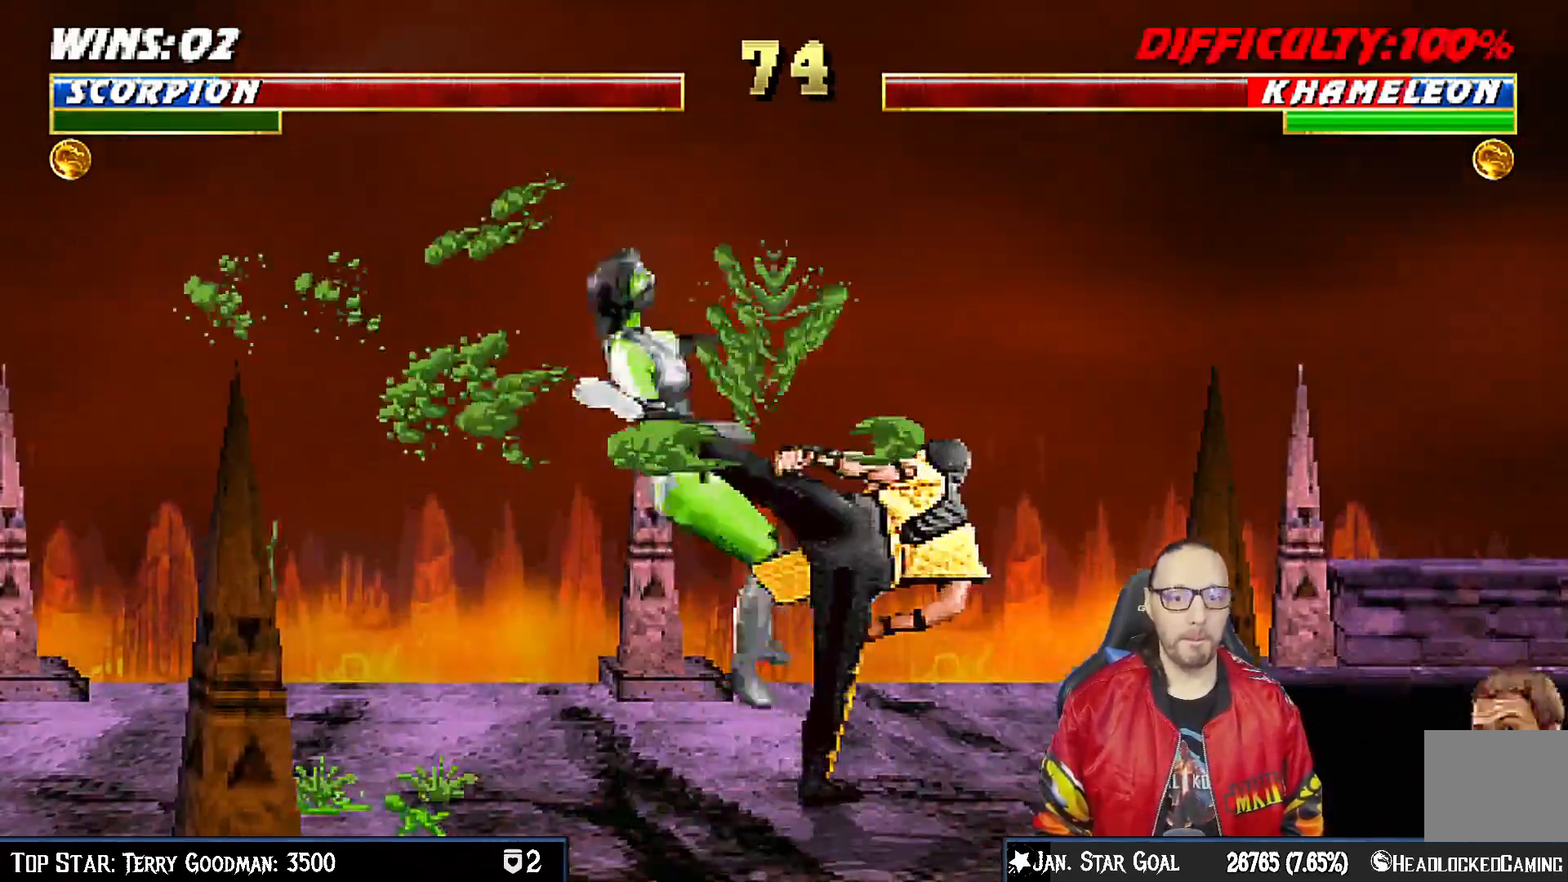
{"buttons": [], "left_stick": "center", "right_stick": "center", "events": [[67, "DPAD_RIGHT", "up"], [83, "TRIANGLE", "up"], [150, "right_stick", "center"], [317, "DPAD_LEFT", "down"], [483, "DPAD_LEFT", "up"]]}
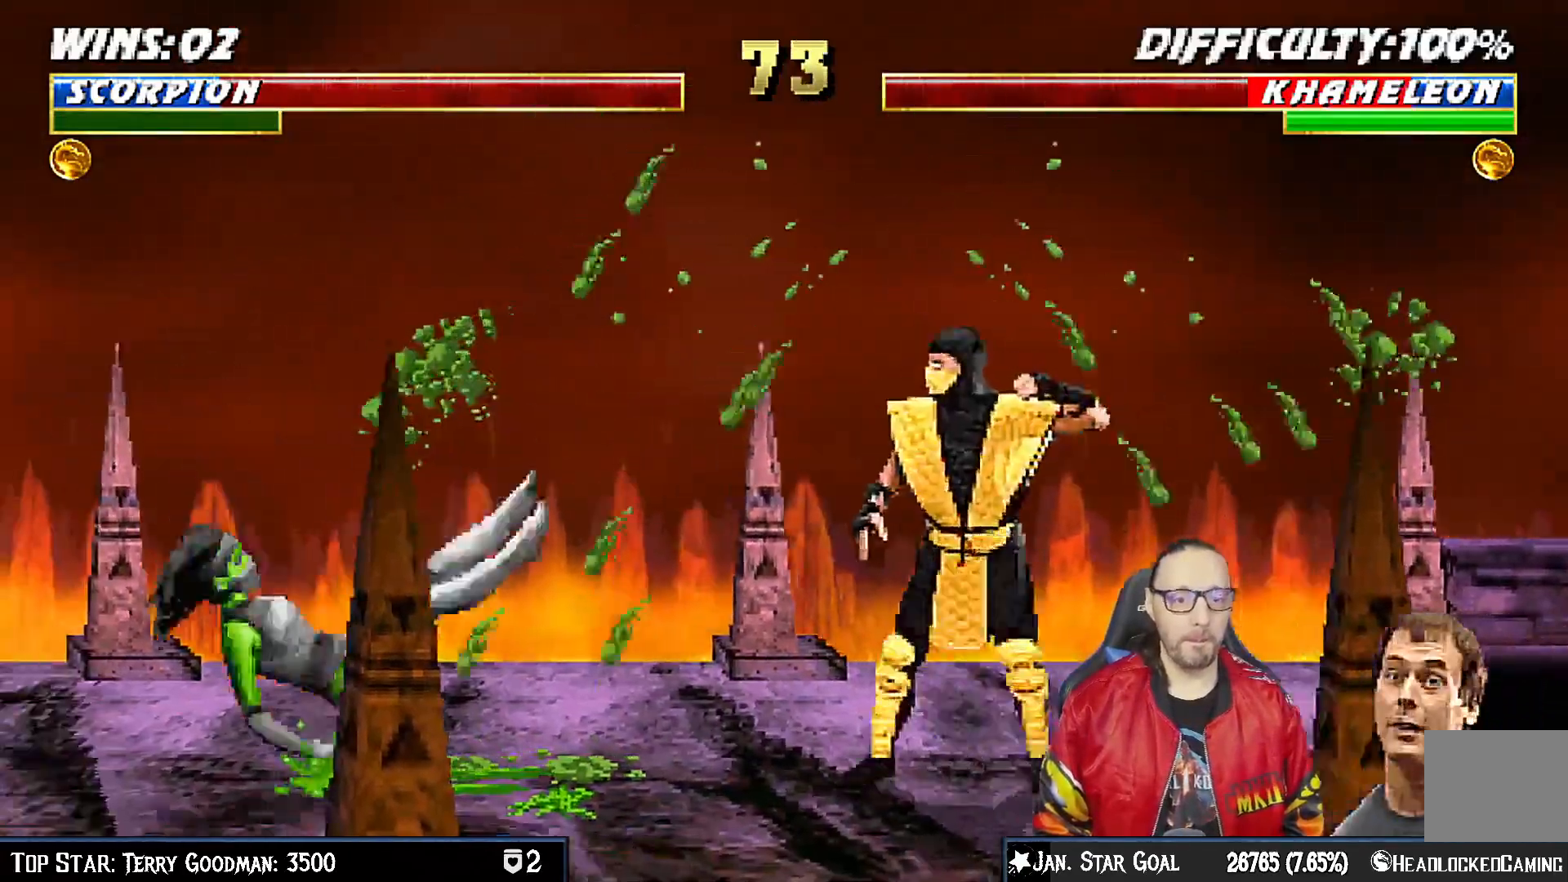
{"buttons": ["CROSS", "DPAD_RIGHT"], "left_stick": "center", "right_stick": "center", "events": [[83, "DPAD_DOWN", "down"], [133, "DPAD_RIGHT", "down"], [183, "DPAD_DOWN", "up"], [217, "CROSS", "down"], [300, "DPAD_RIGHT", "up"], [317, "CROSS", "up"], [367, "CROSS", "down"], [483, "DPAD_RIGHT", "down"]]}
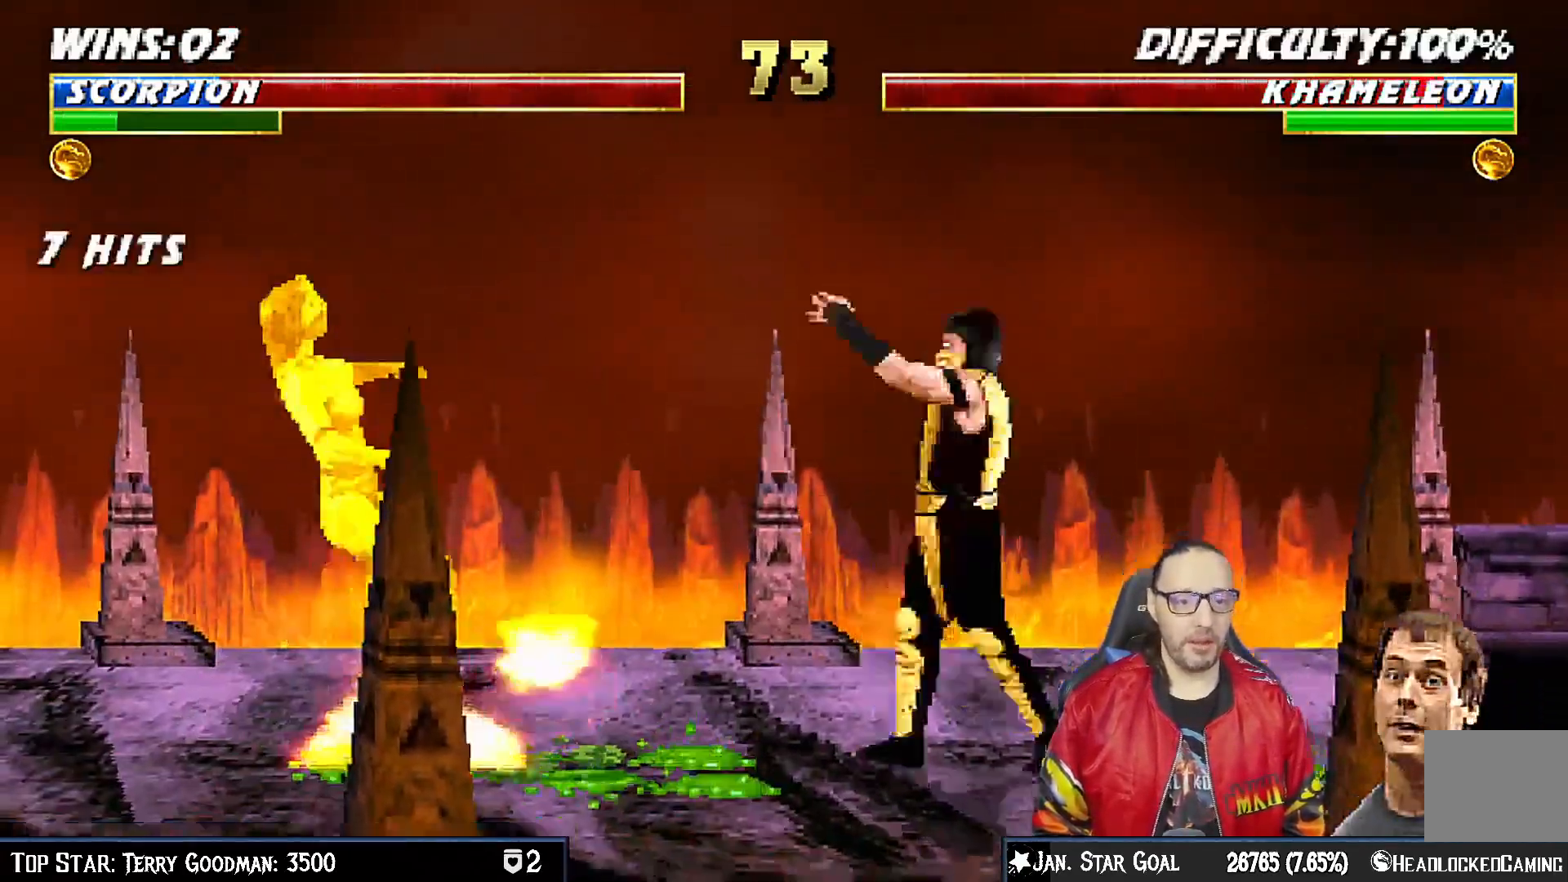
{"buttons": ["DPAD_RIGHT"], "left_stick": "center", "right_stick": "center", "events": [[33, "CROSS", "up"], [100, "DPAD_RIGHT", "up"], [150, "DPAD_RIGHT", "down"], [250, "DPAD_RIGHT", "up"], [317, "DPAD_RIGHT", "down"], [417, "DPAD_RIGHT", "up"], [467, "DPAD_RIGHT", "down"]]}
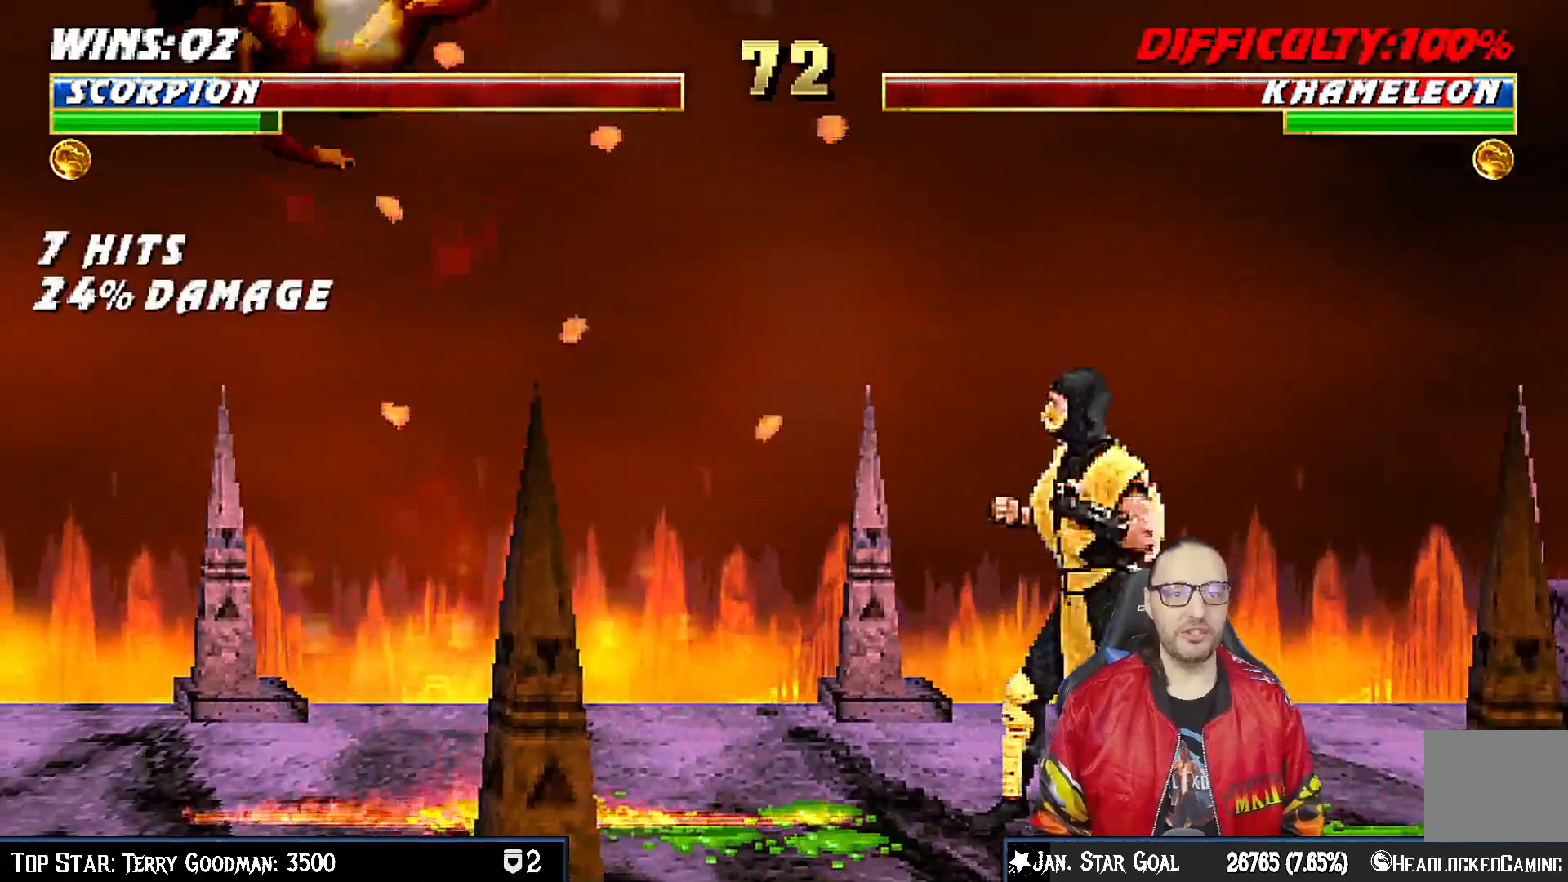
{"buttons": [], "left_stick": "center", "right_stick": "center", "events": [[50, "CROSS", "down"], [150, "CROSS", "up"], [183, "CROSS", "down"], [317, "DPAD_RIGHT", "up"], [400, "CROSS", "up"]]}
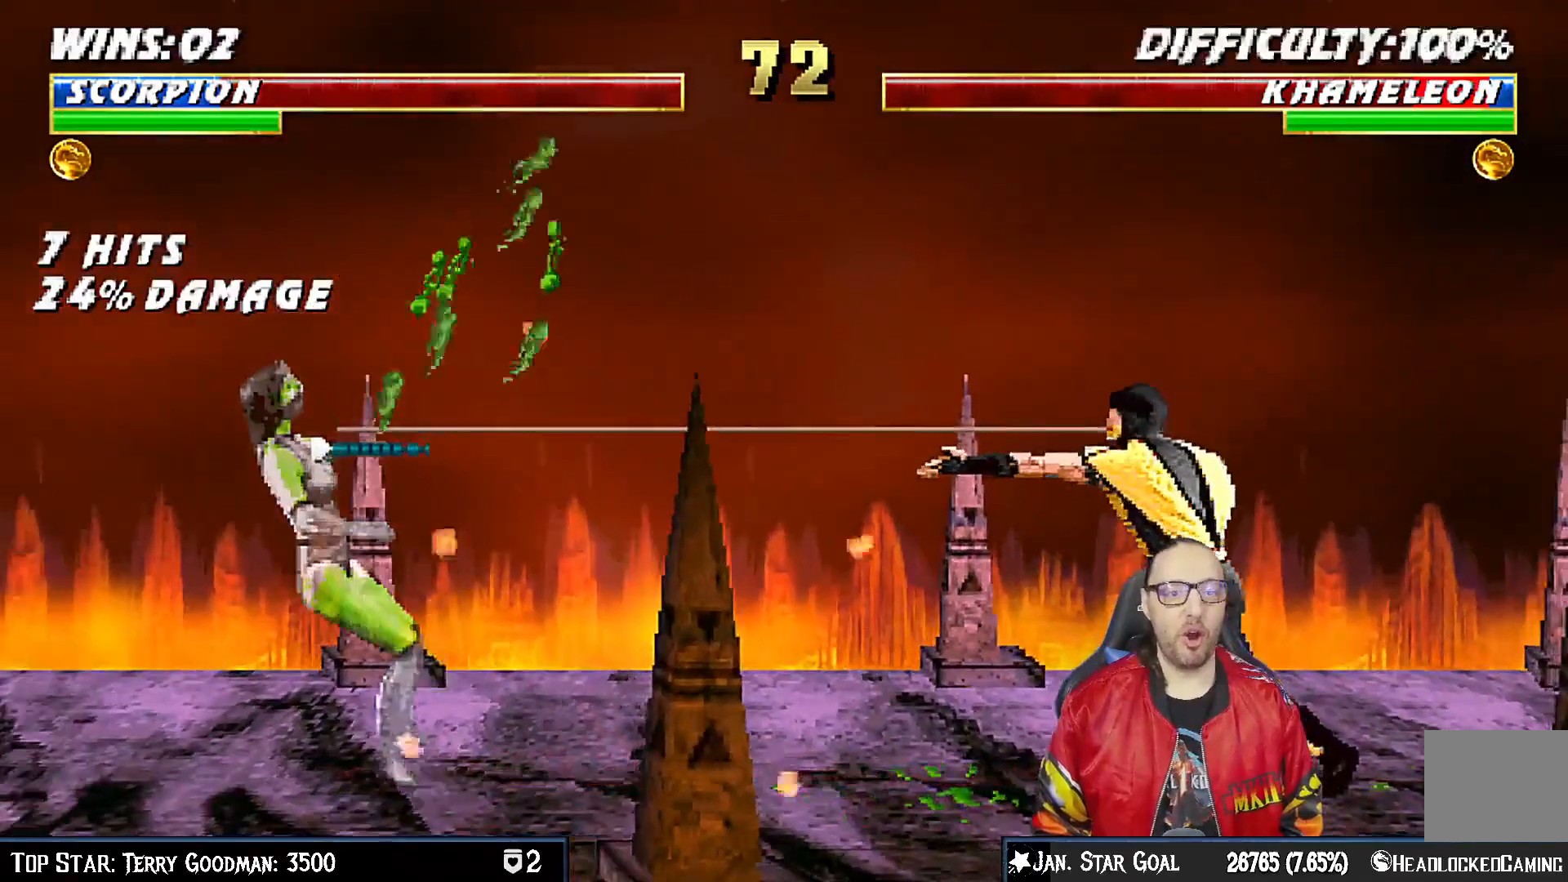
{"buttons": [], "left_stick": "center", "right_stick": "center", "events": []}
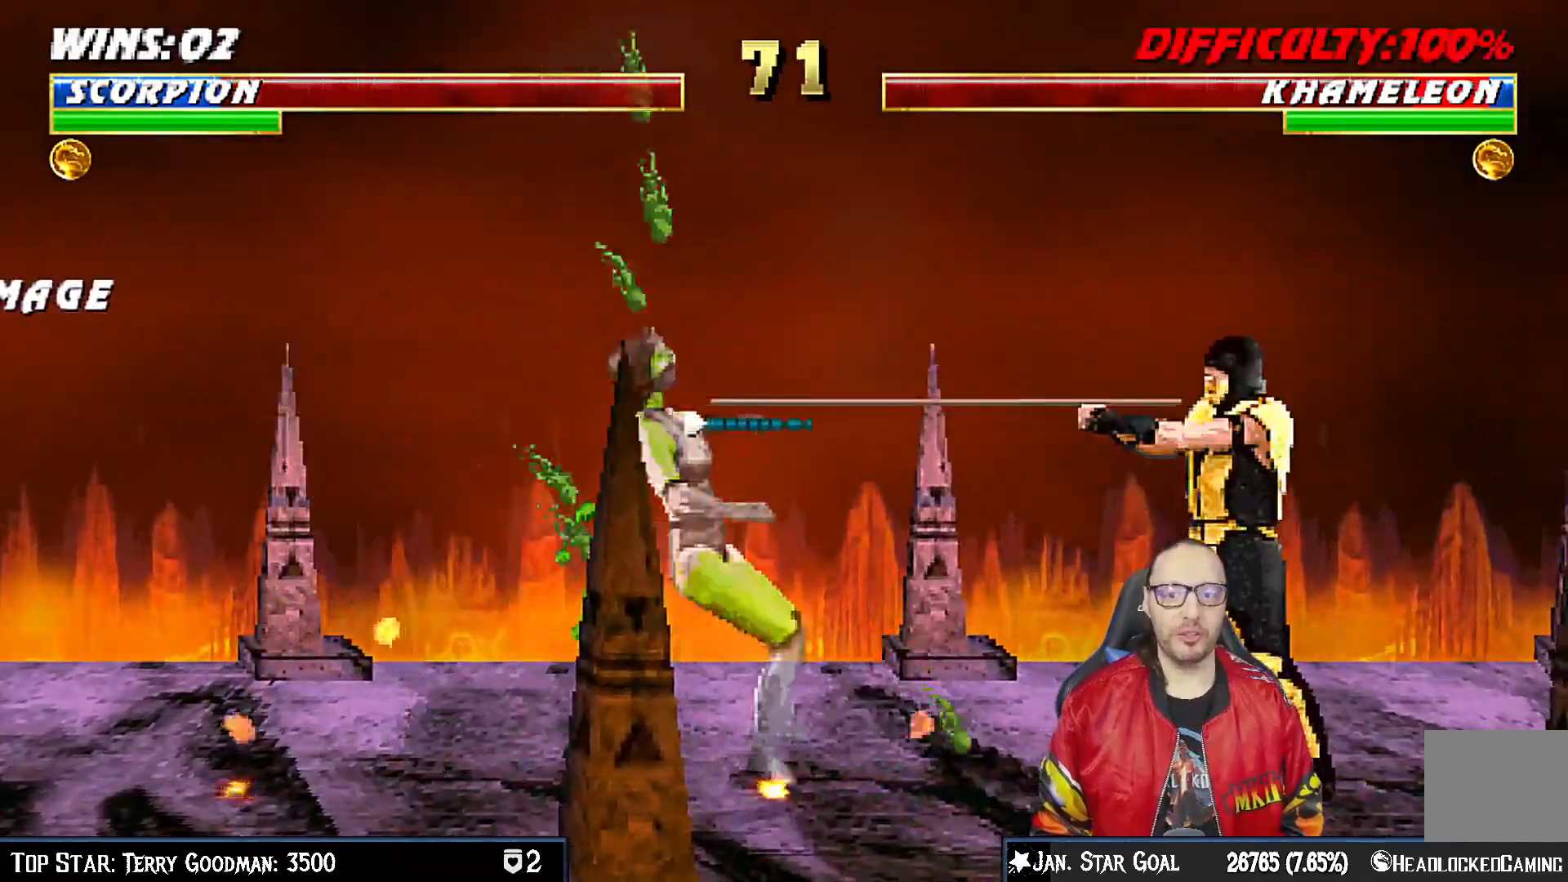
{"buttons": ["DPAD_LEFT"], "left_stick": "center", "right_stick": "center", "events": [[250, "DPAD_LEFT", "down"], [400, "SQUARE", "down"], [467, "SQUARE", "up"]]}
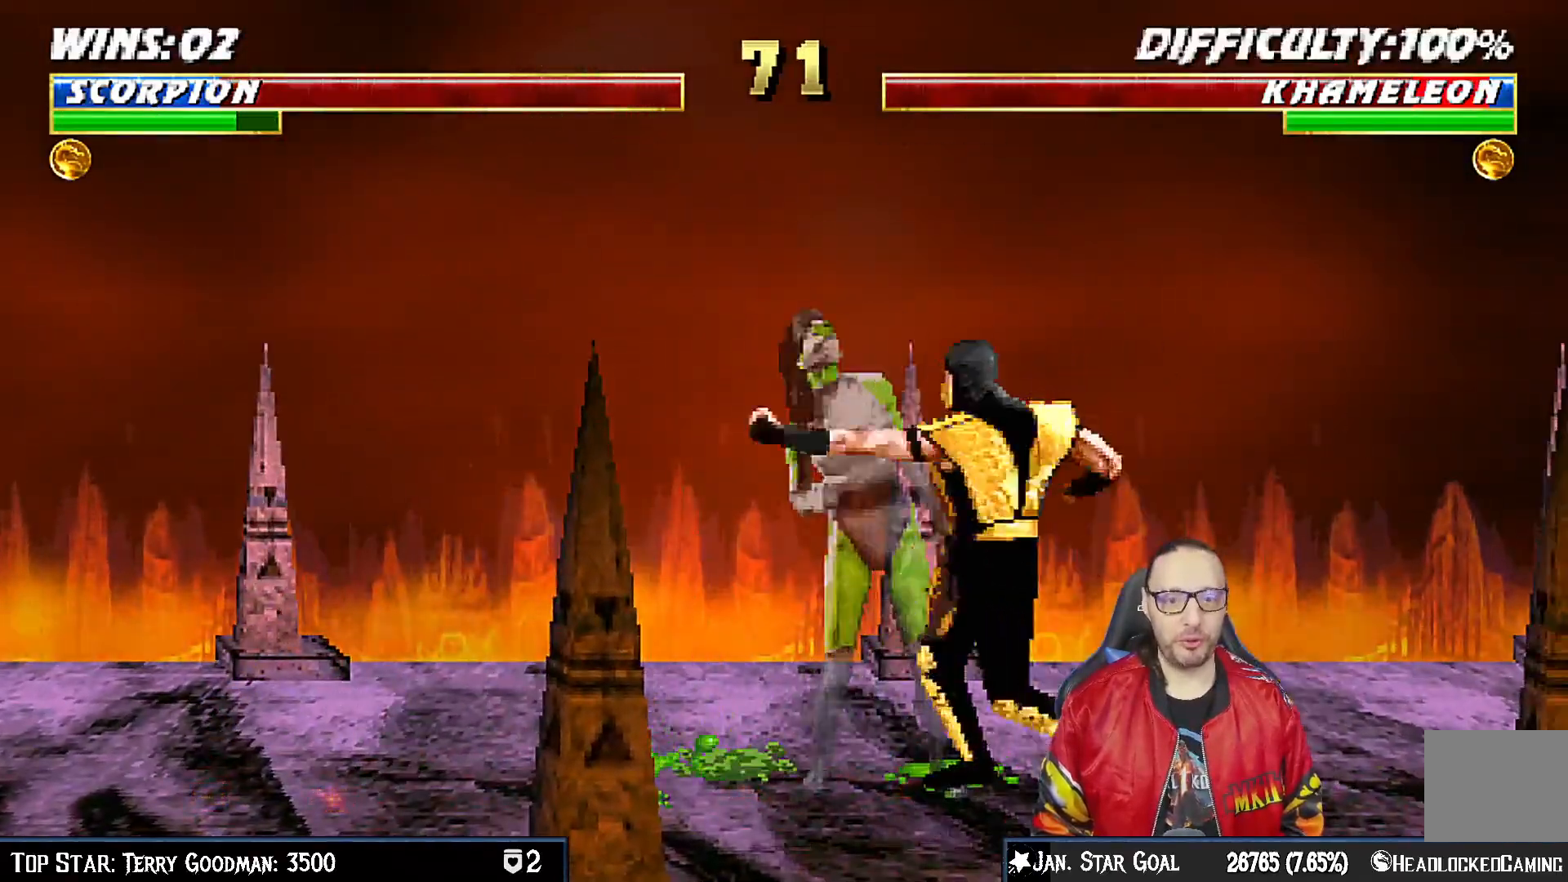
{"buttons": ["TRIANGLE", "DPAD_RIGHT"], "left_stick": "center", "right_stick": "center", "events": [[33, "DPAD_LEFT", "up"], [50, "SQUARE", "down"], [100, "DPAD_RIGHT", "down"], [133, "SQUARE", "up"], [183, "TRIANGLE", "down"], [250, "TRIANGLE", "up"], [317, "TRIANGLE", "down"], [417, "TRIANGLE", "up"], [483, "TRIANGLE", "down"]]}